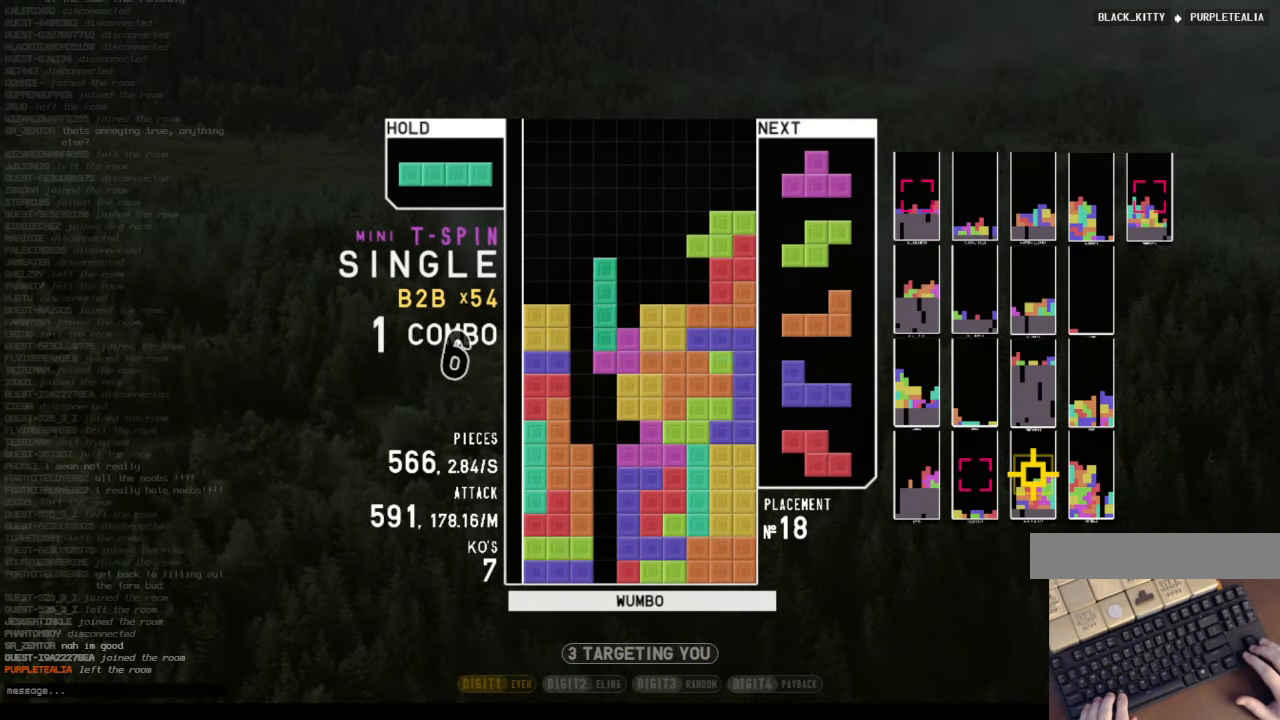
Gameplay with keyboard; each line is a JSON object with the keys held at the frame after it. "events" lists presses ("down") and releases ("up") of "c", "down", "left", "right", "shift", "up", "x" and "z" between this image and that frame as [ms after this image, input, new state], when the widget could be followed in between. No other keys are recorded. Mouse input is not recorded.
{"keys": [], "events": [[34, "left", "down"], [100, "left", "up"]]}
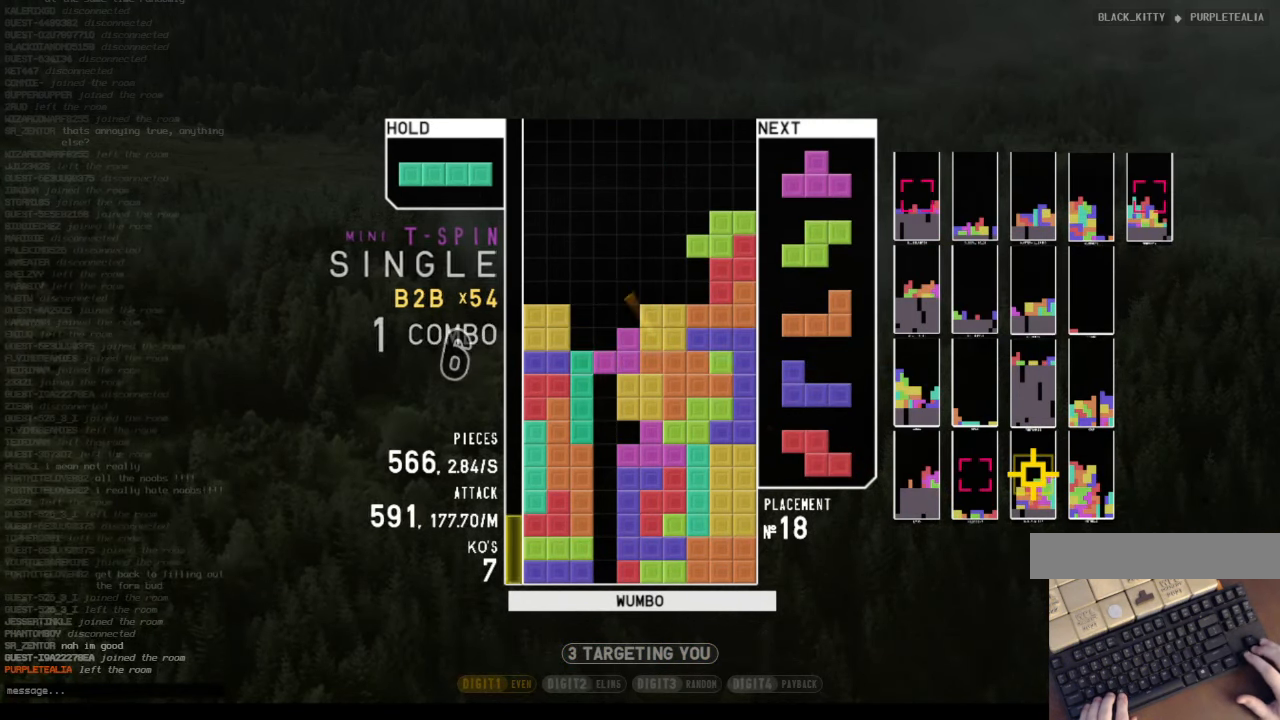
{"keys": ["left", "z"], "events": [[367, "c", "down"], [467, "z", "down"], [500, "c", "up"], [500, "left", "down"]]}
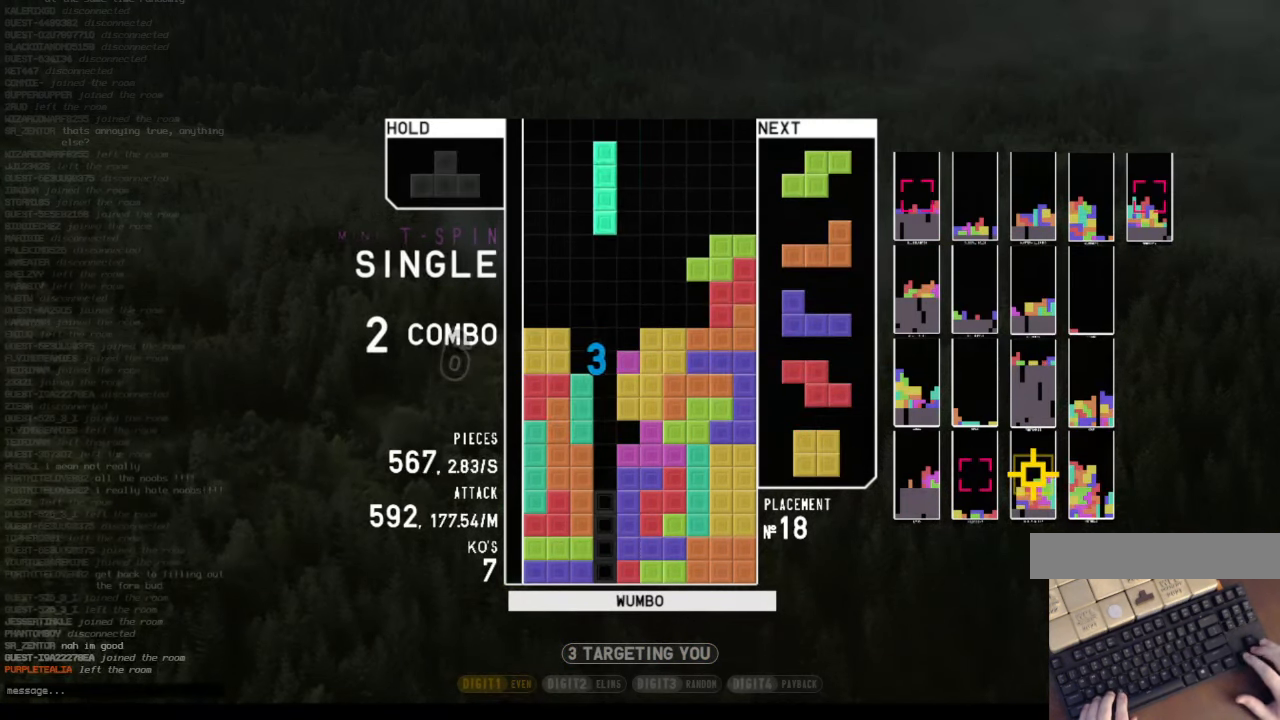
{"keys": ["z"], "events": [[67, "left", "up"], [100, "z", "up"], [300, "down", "down"], [367, "down", "up"], [434, "left", "down"], [434, "z", "down"], [467, "left", "up"]]}
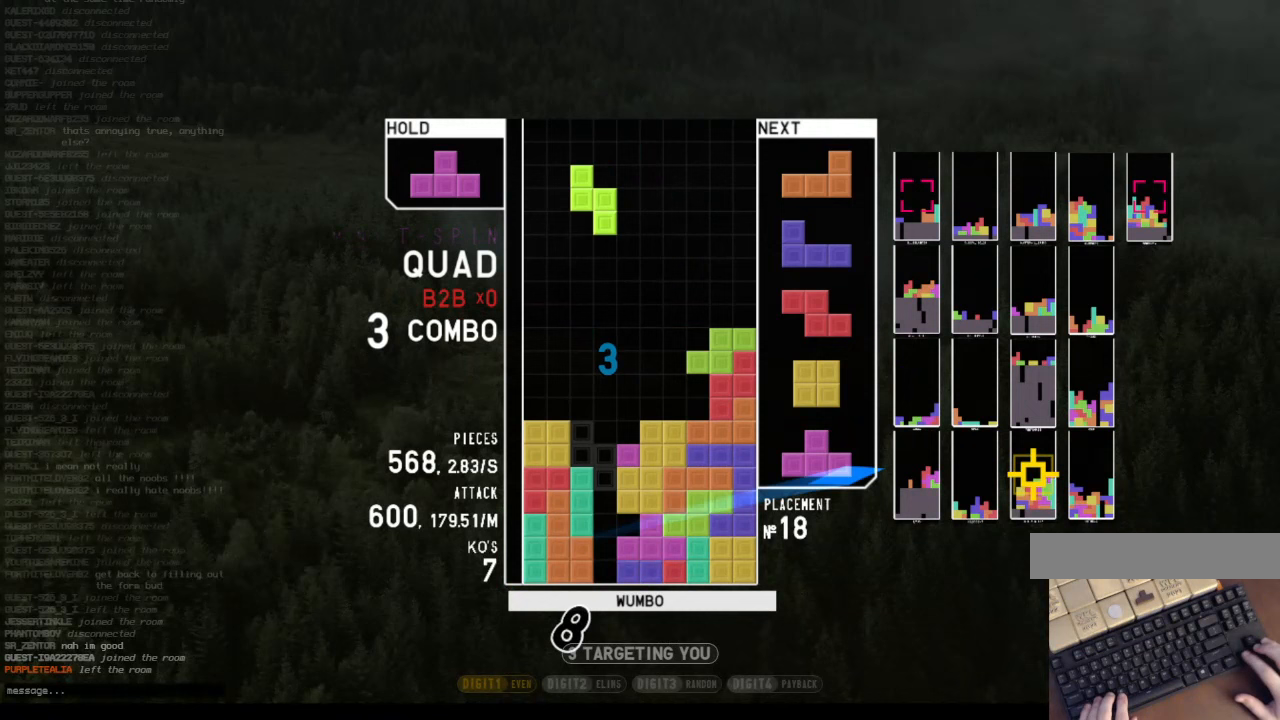
{"keys": [], "events": [[67, "z", "up"]]}
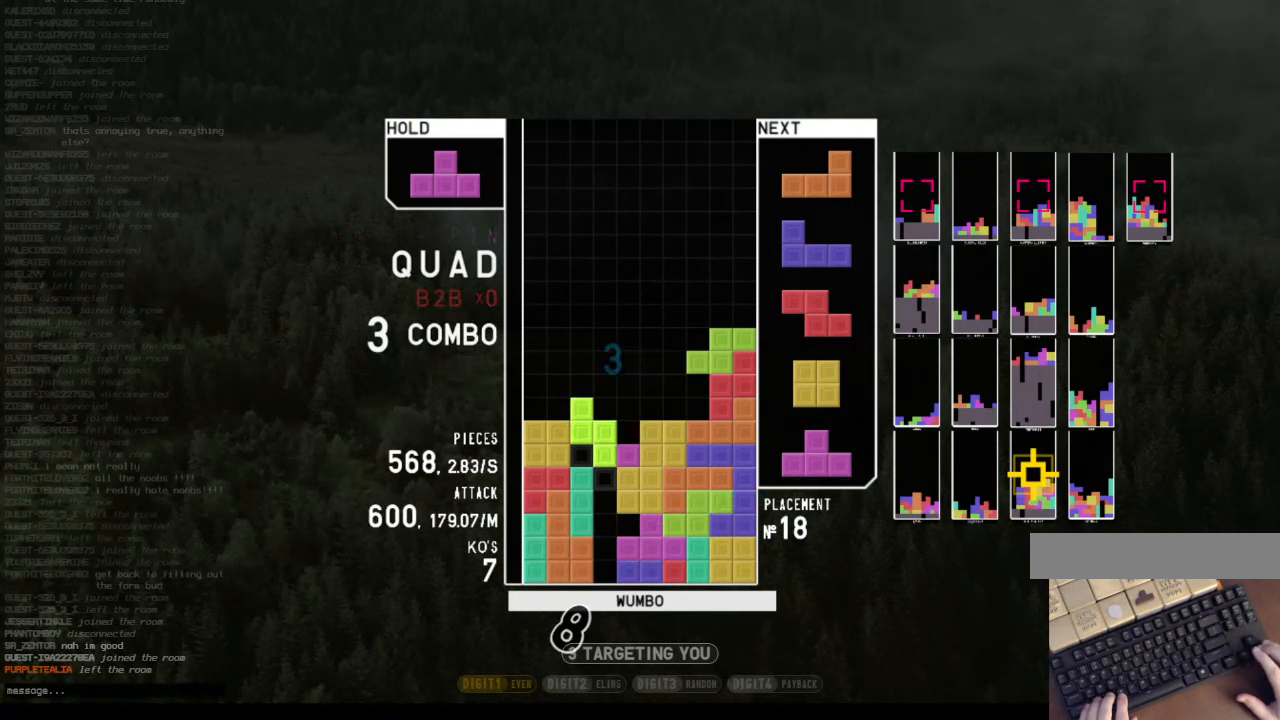
{"keys": ["down"], "events": [[33, "down", "down"], [133, "down", "up"], [267, "right", "down"], [267, "up", "down"], [400, "up", "up"], [467, "right", "up"], [500, "down", "down"]]}
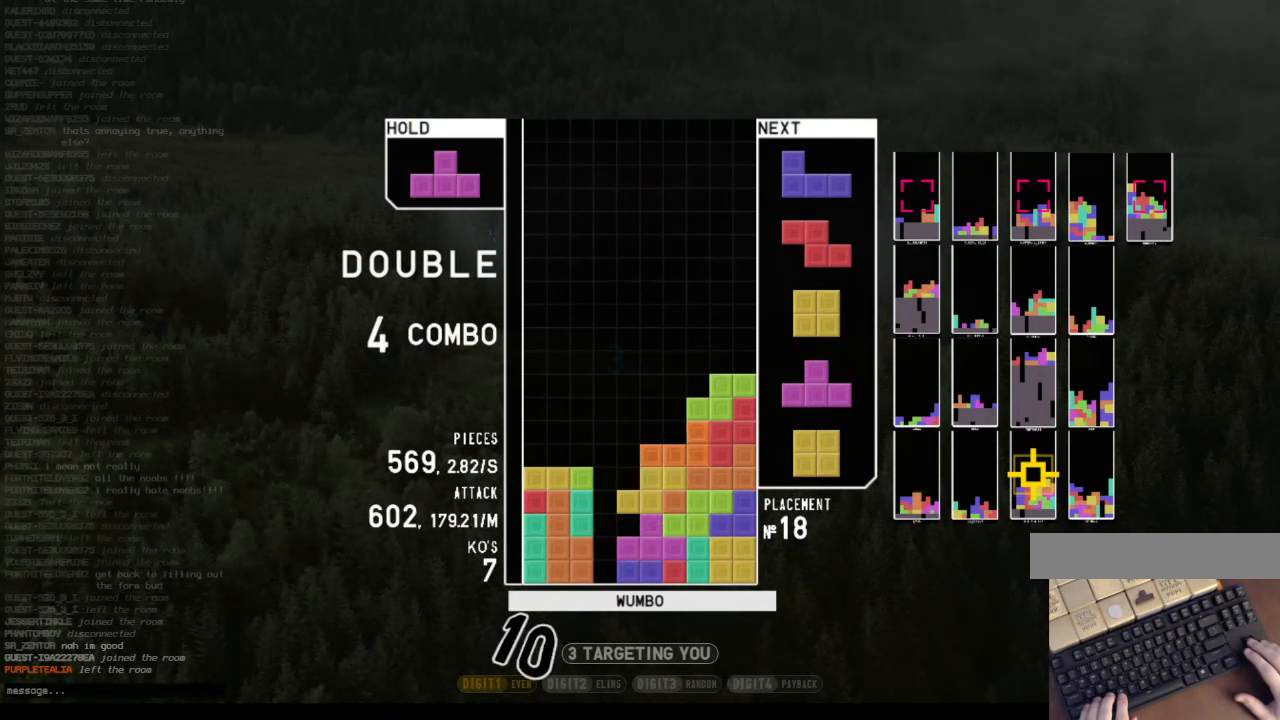
{"keys": [], "events": [[100, "down", "up"], [133, "x", "down"], [200, "left", "down"], [233, "left", "up"], [267, "x", "up"], [367, "down", "down"], [467, "down", "up"]]}
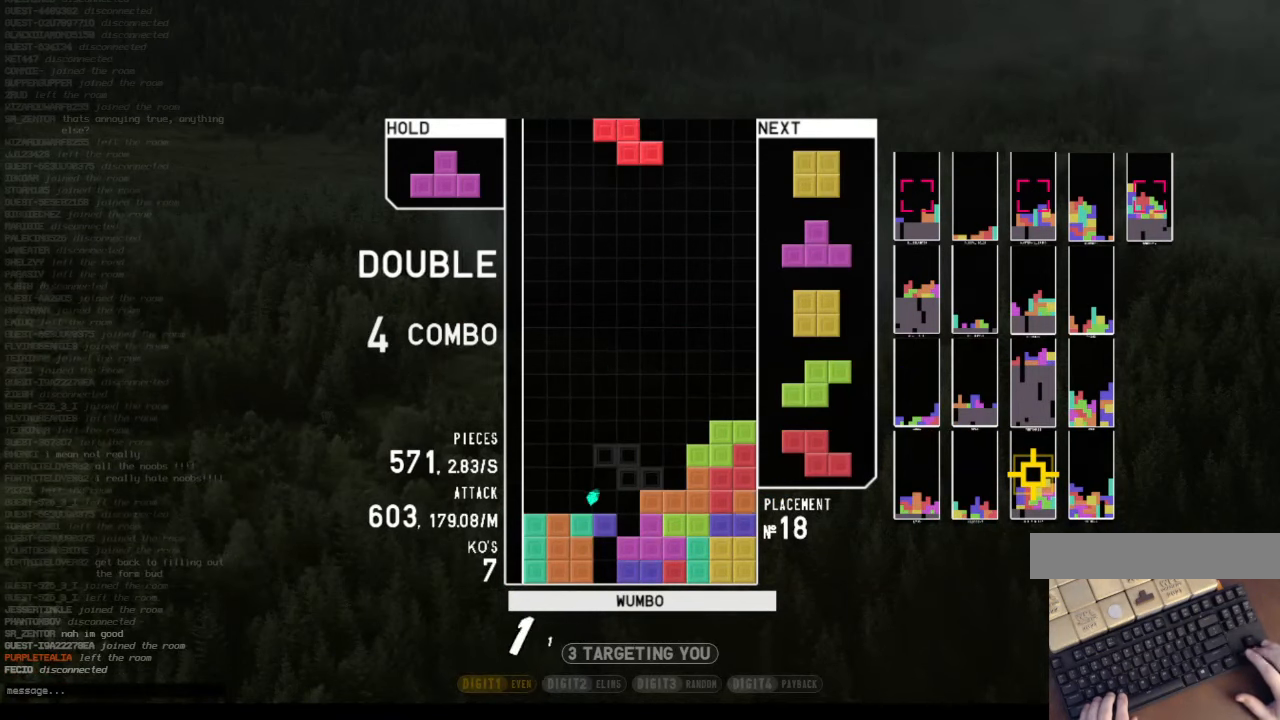
{"keys": [], "events": []}
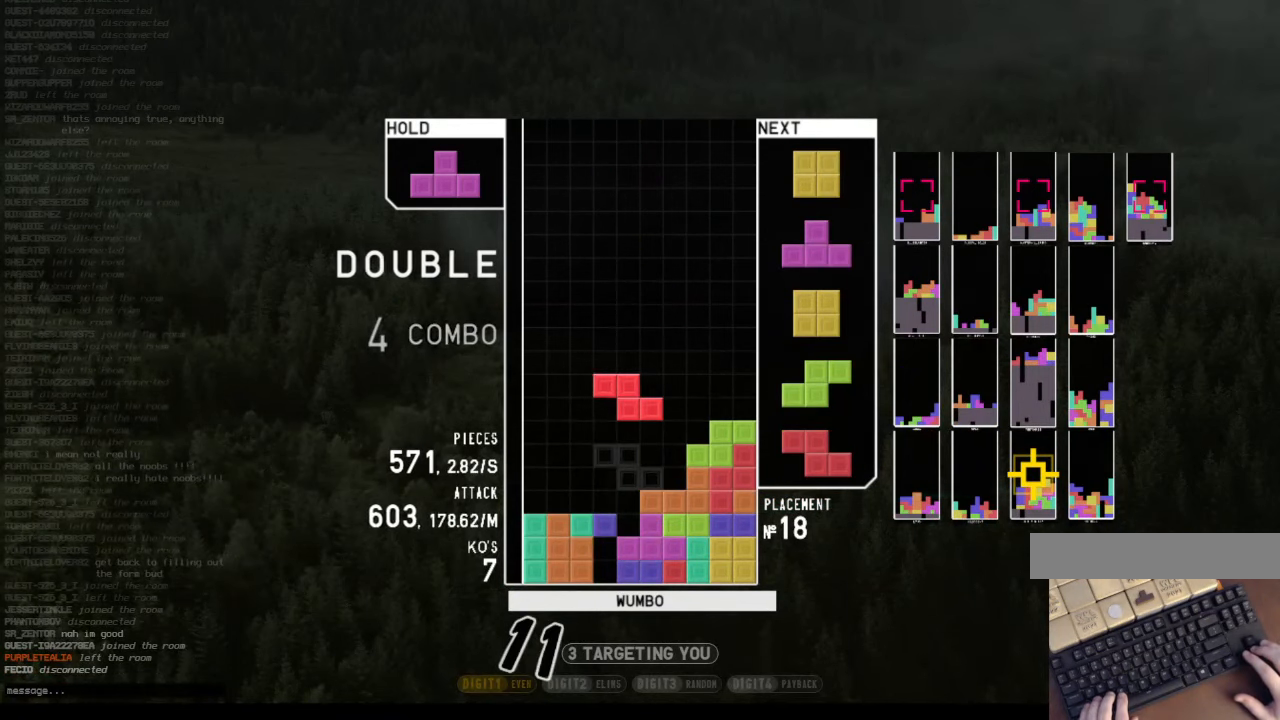
{"keys": ["down"], "events": [[33, "c", "down"], [133, "z", "down"], [167, "c", "up"], [300, "z", "up"], [400, "down", "down"]]}
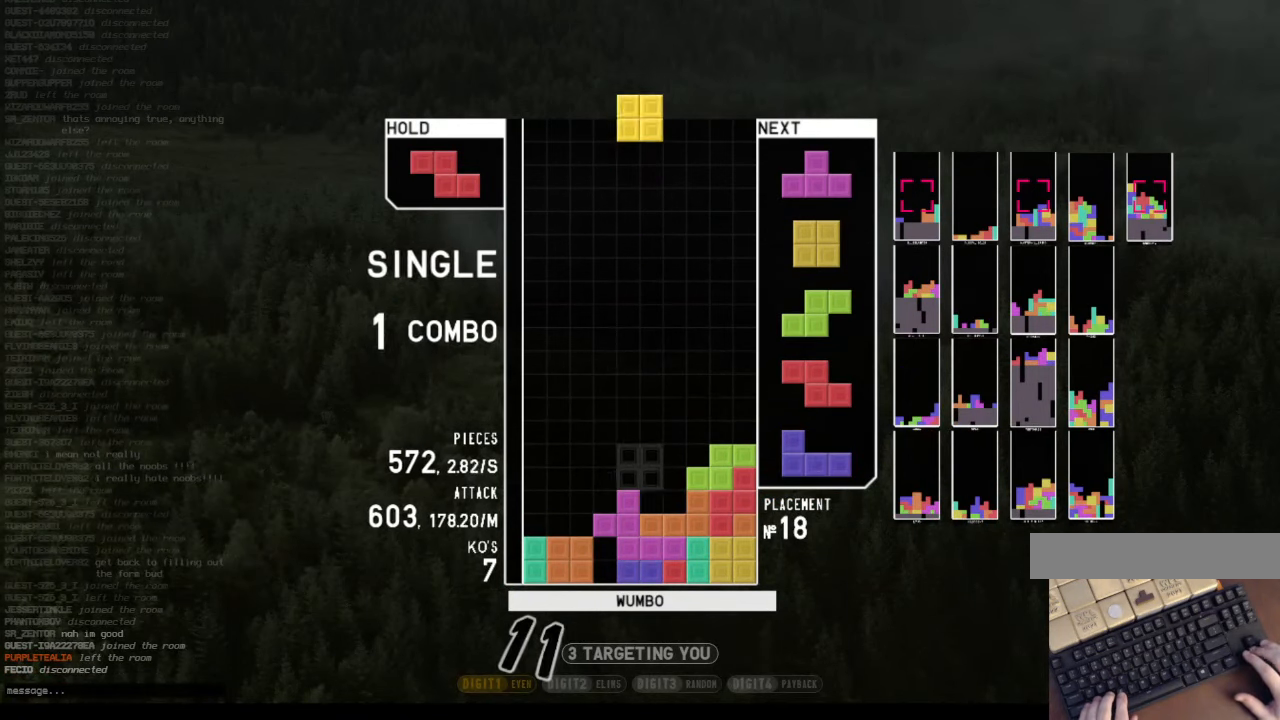
{"keys": ["left"], "events": [[33, "down", "up"], [133, "right", "down"], [233, "right", "up"], [367, "down", "down"], [467, "down", "up"], [467, "left", "down"]]}
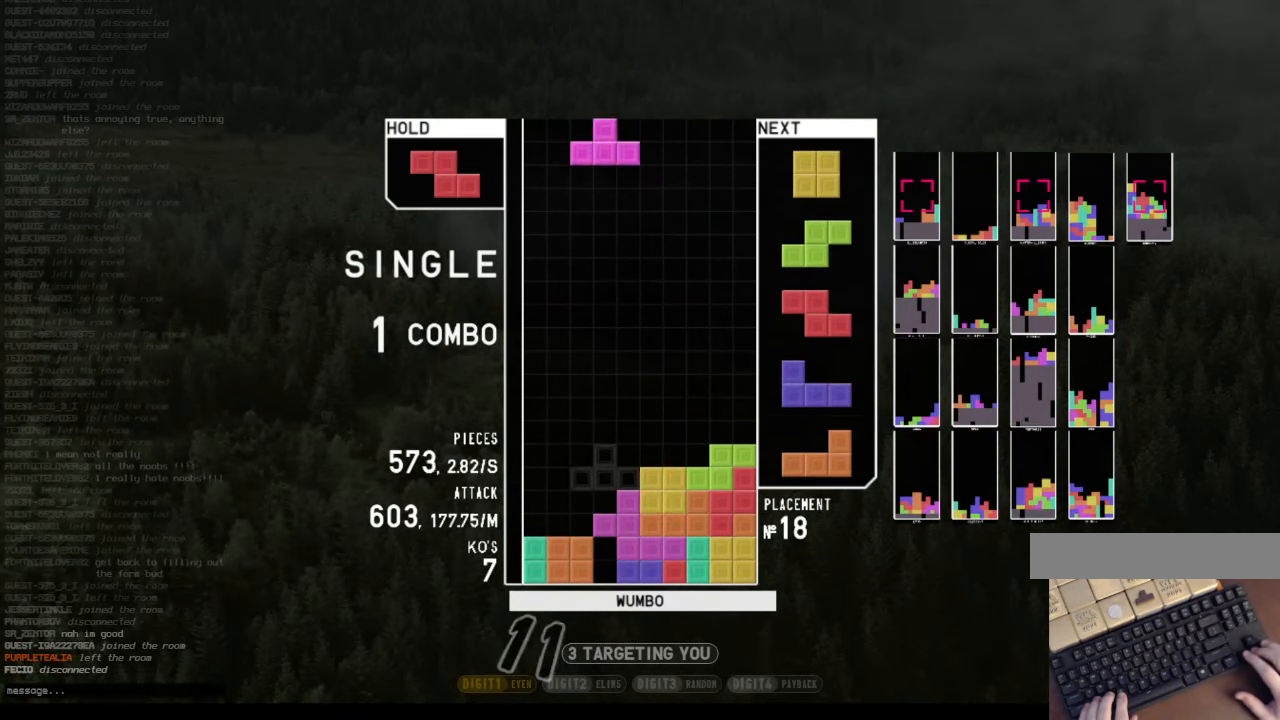
{"keys": ["z"], "events": [[100, "left", "up"], [200, "down", "down"], [267, "left", "down"], [300, "down", "up"], [333, "c", "down"], [400, "z", "down"], [433, "c", "up"], [433, "left", "up"]]}
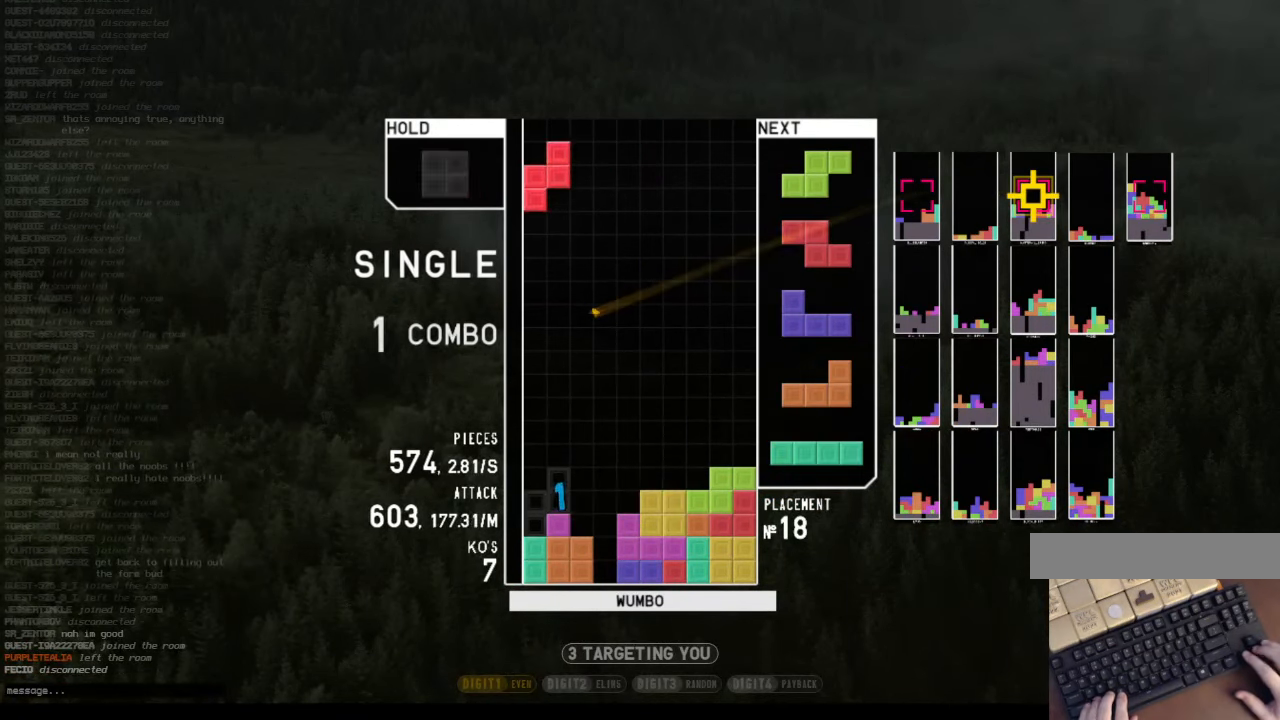
{"keys": ["right"], "events": [[33, "down", "down"], [33, "z", "up"], [133, "down", "up"], [367, "right", "down"]]}
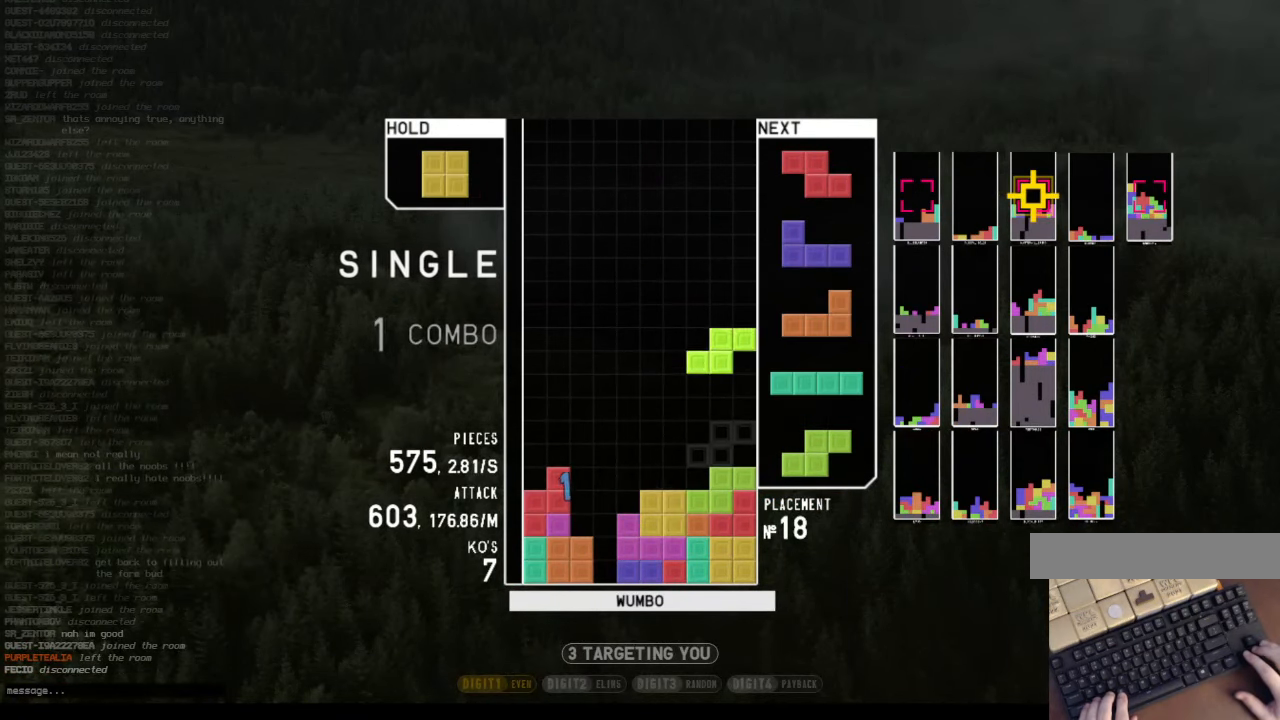
{"keys": ["x"], "events": [[67, "right", "up"], [100, "left", "down"], [200, "left", "up"], [267, "down", "down"], [333, "down", "up"], [367, "right", "down"], [367, "x", "down"], [467, "right", "up"]]}
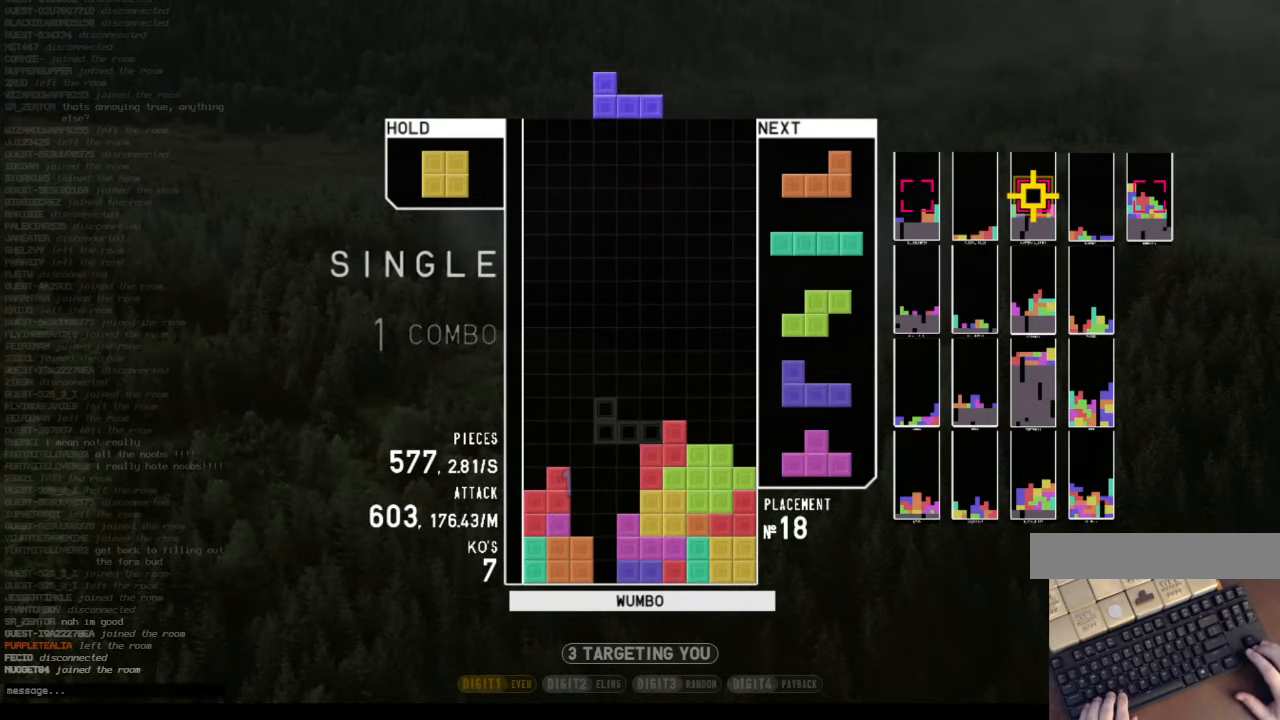
{"keys": [], "events": [[33, "down", "down"], [33, "x", "up"], [100, "down", "up"], [100, "right", "down"], [167, "shift", "down"], [267, "right", "up"], [300, "shift", "up"], [400, "down", "down"], [500, "down", "up"]]}
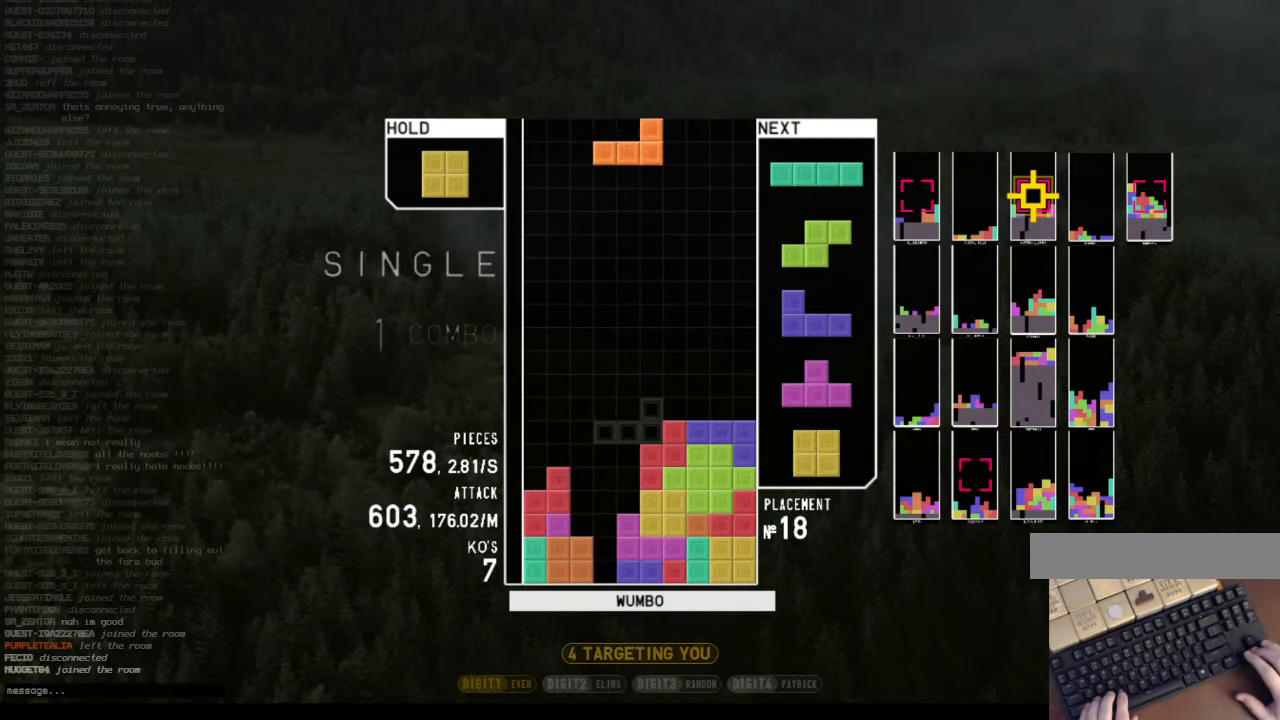
{"keys": ["down"], "events": [[67, "c", "down"], [167, "right", "down"], [233, "c", "up"], [366, "right", "up"], [466, "down", "down"]]}
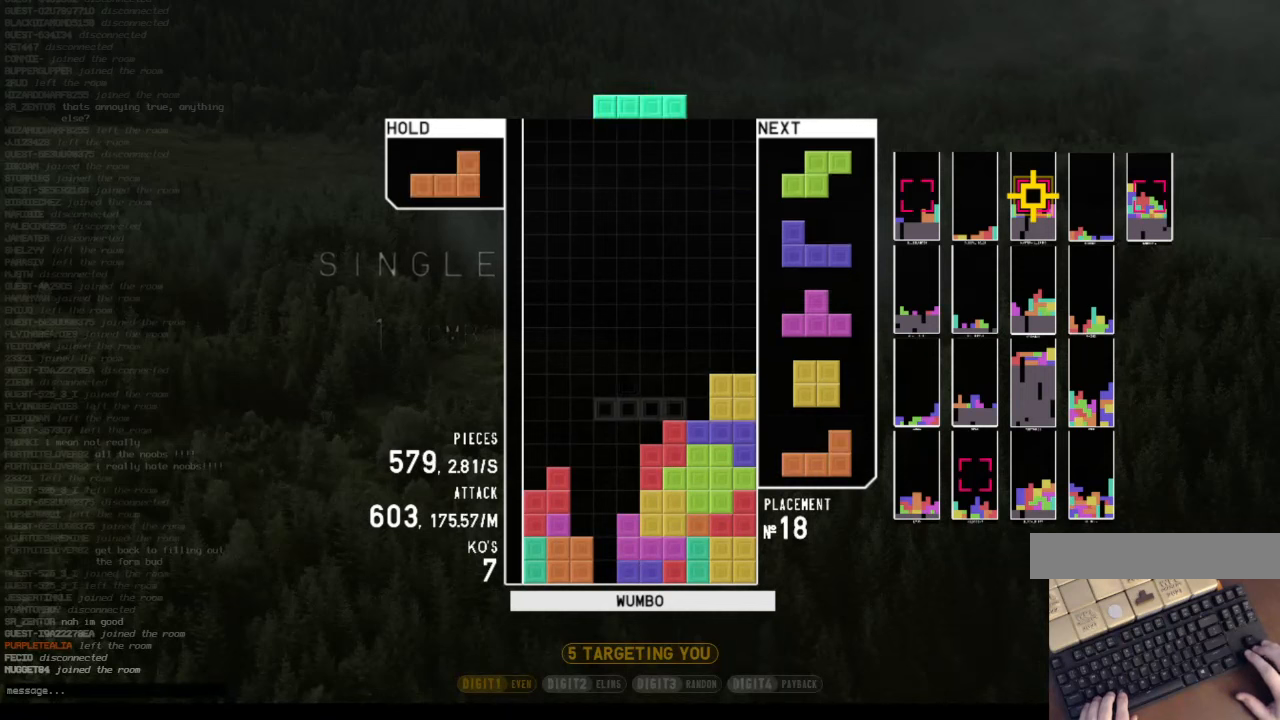
{"keys": [], "events": [[33, "left", "down"], [100, "down", "up"], [133, "z", "down"], [233, "left", "up"], [300, "z", "up"], [333, "down", "down"], [366, "down", "up"]]}
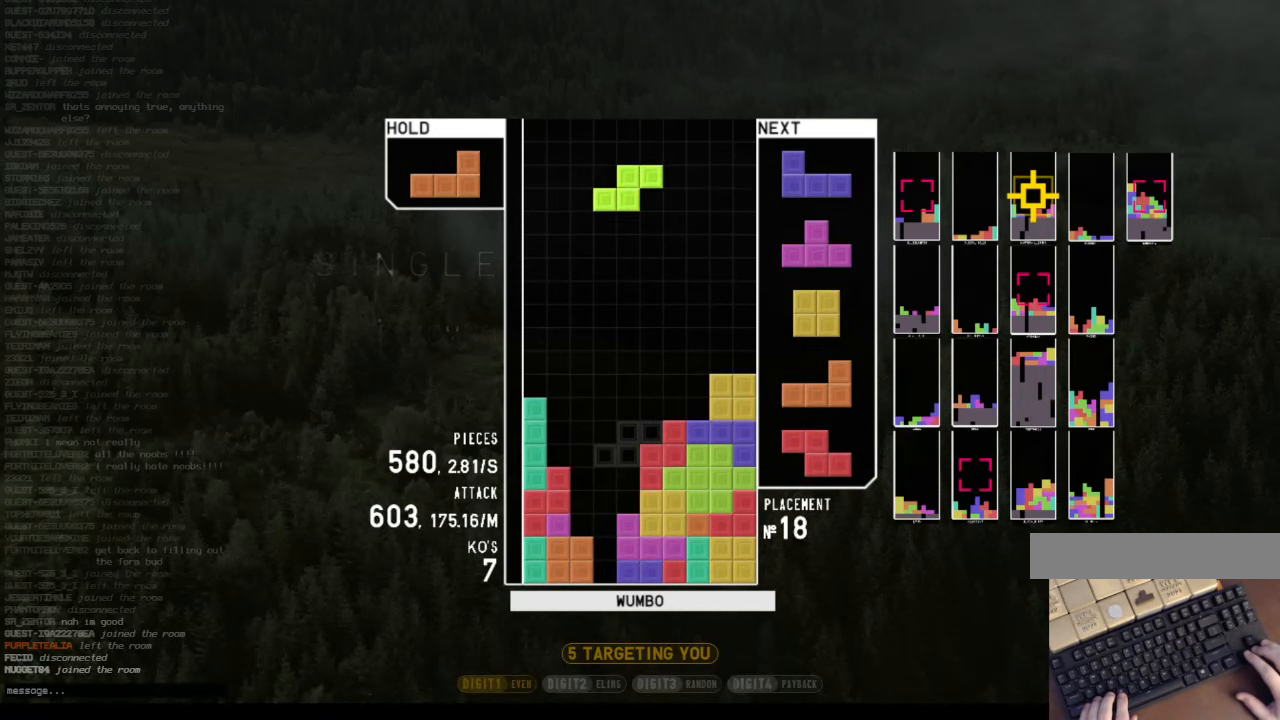
{"keys": ["left"], "events": [[433, "left", "down"]]}
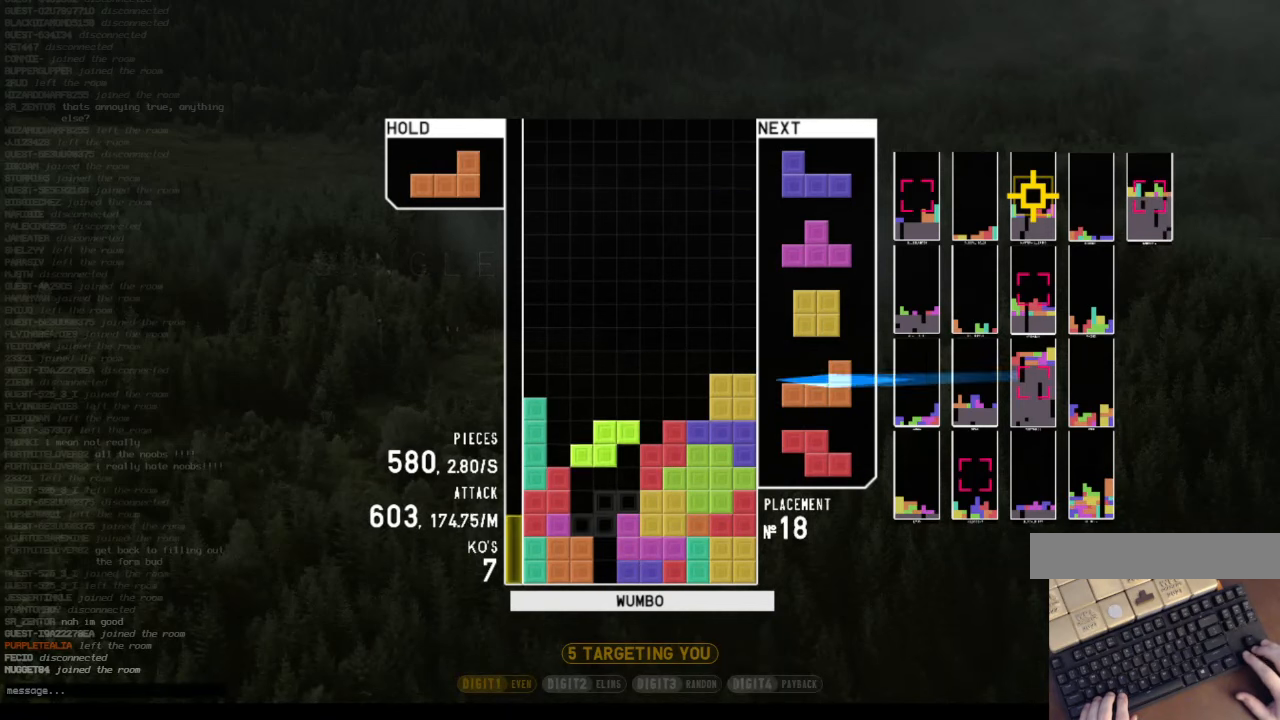
{"keys": ["c", "left"], "events": [[33, "left", "up"], [400, "down", "down"], [466, "left", "down"], [500, "c", "down"], [500, "down", "up"]]}
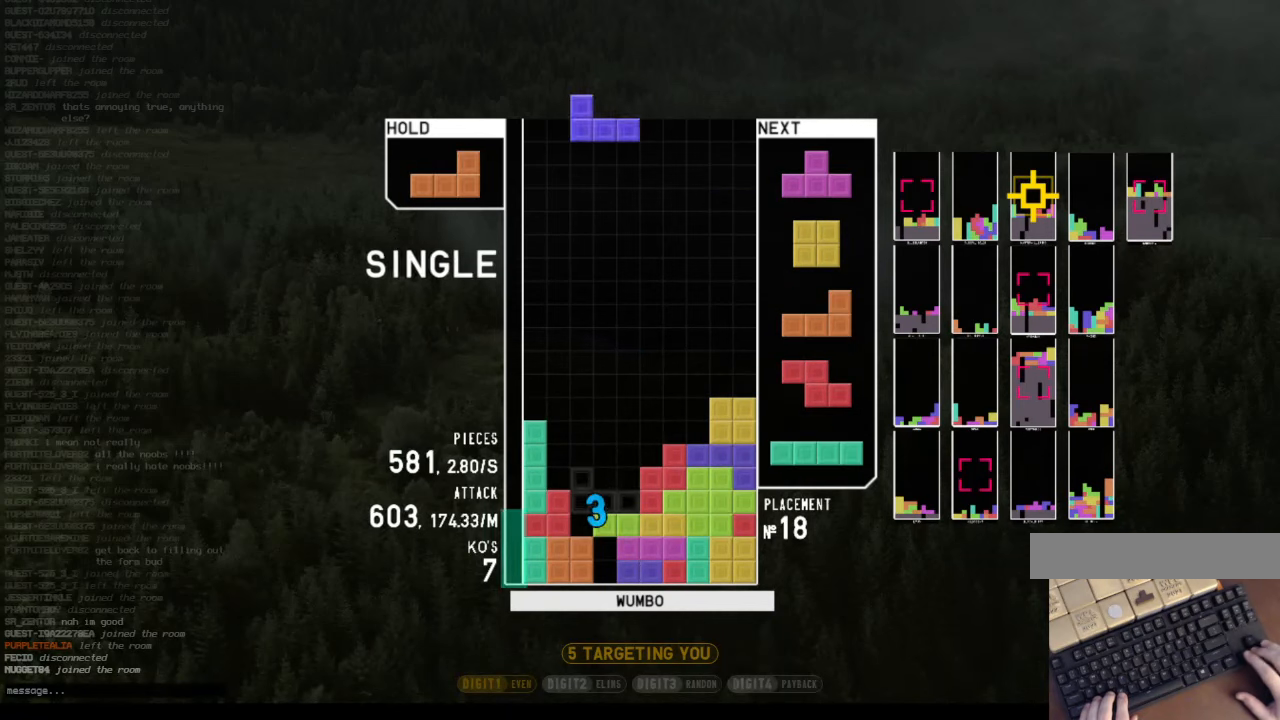
{"keys": ["c", "x"], "events": [[33, "z", "down"], [133, "c", "up"], [133, "left", "up"], [133, "right", "down"], [200, "z", "up"], [233, "right", "up"], [300, "down", "down"], [366, "c", "down"], [366, "down", "up"], [466, "x", "down"]]}
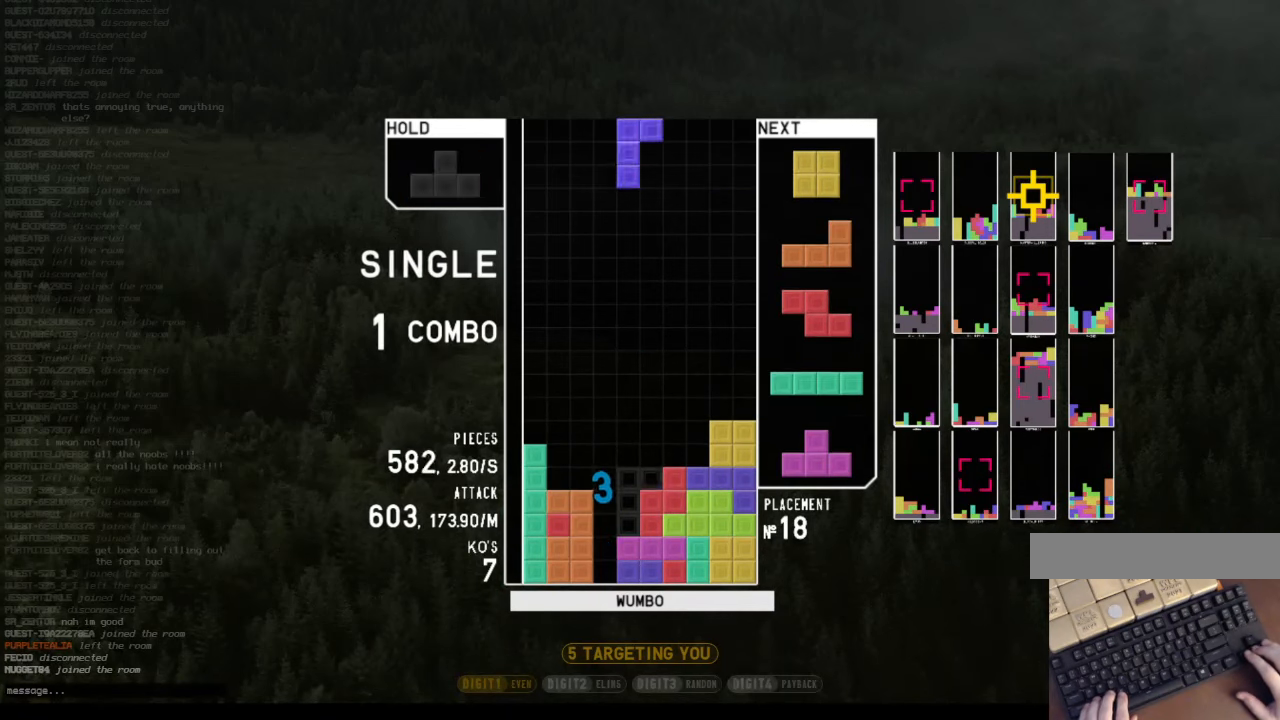
{"keys": ["right"], "events": [[66, "c", "up"], [100, "down", "down"], [100, "x", "up"], [166, "down", "up"], [300, "right", "down"], [400, "right", "up"], [500, "right", "down"]]}
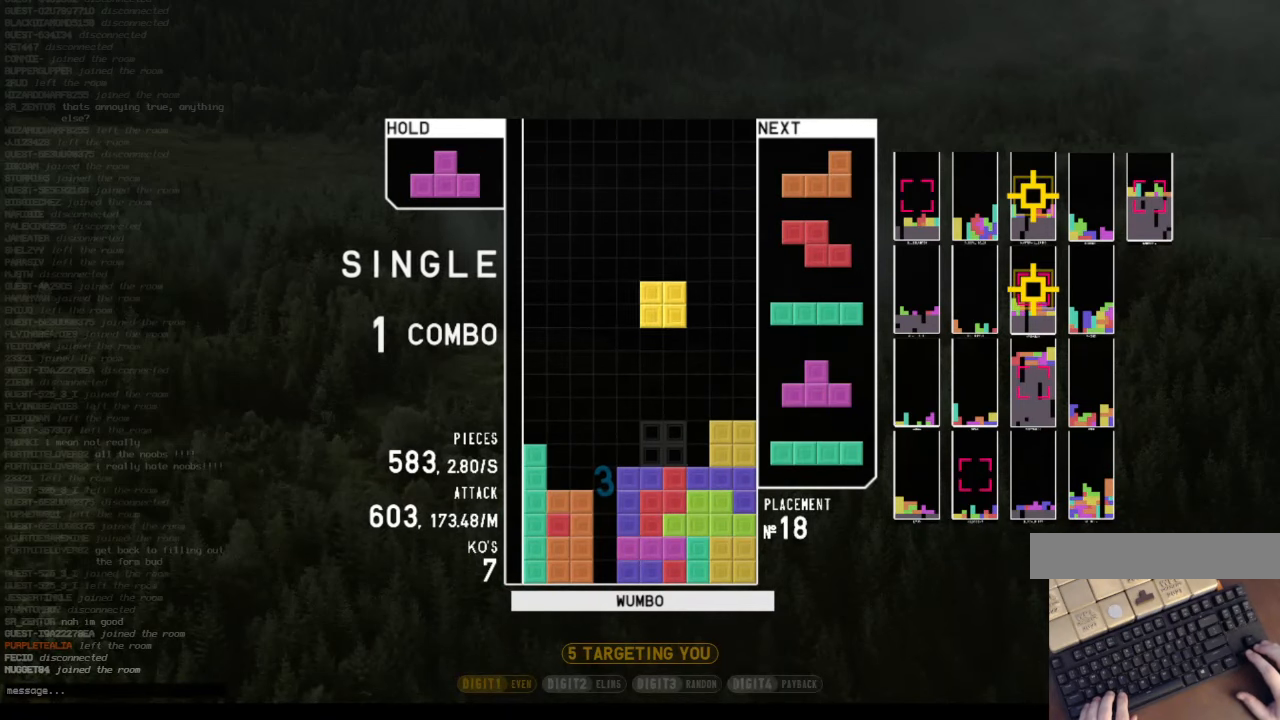
{"keys": [], "events": [[33, "right", "up"], [166, "left", "down"], [233, "left", "up"], [300, "down", "down"], [366, "left", "down"], [400, "down", "up"], [500, "left", "up"]]}
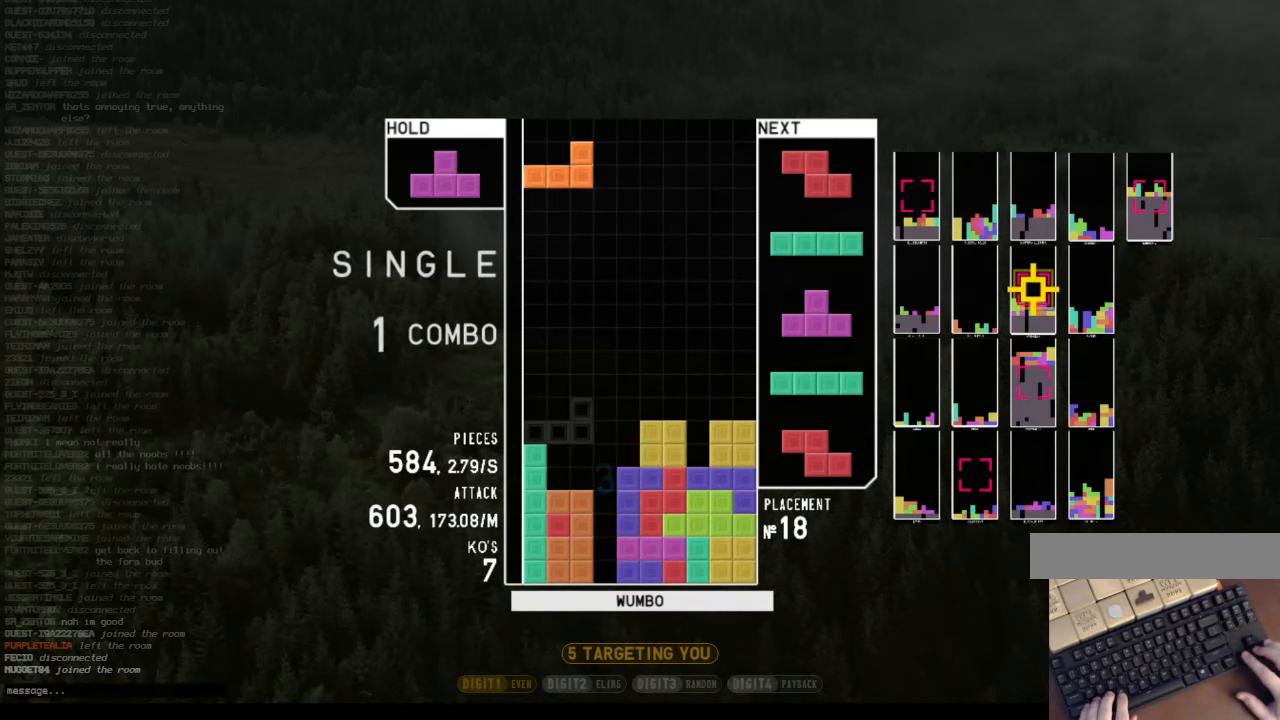
{"keys": [], "events": [[33, "x", "down"], [100, "down", "down"], [200, "down", "up"], [200, "x", "up"], [233, "x", "down"], [266, "down", "down"], [366, "right", "down"], [366, "x", "up"], [433, "down", "up"], [500, "right", "up"]]}
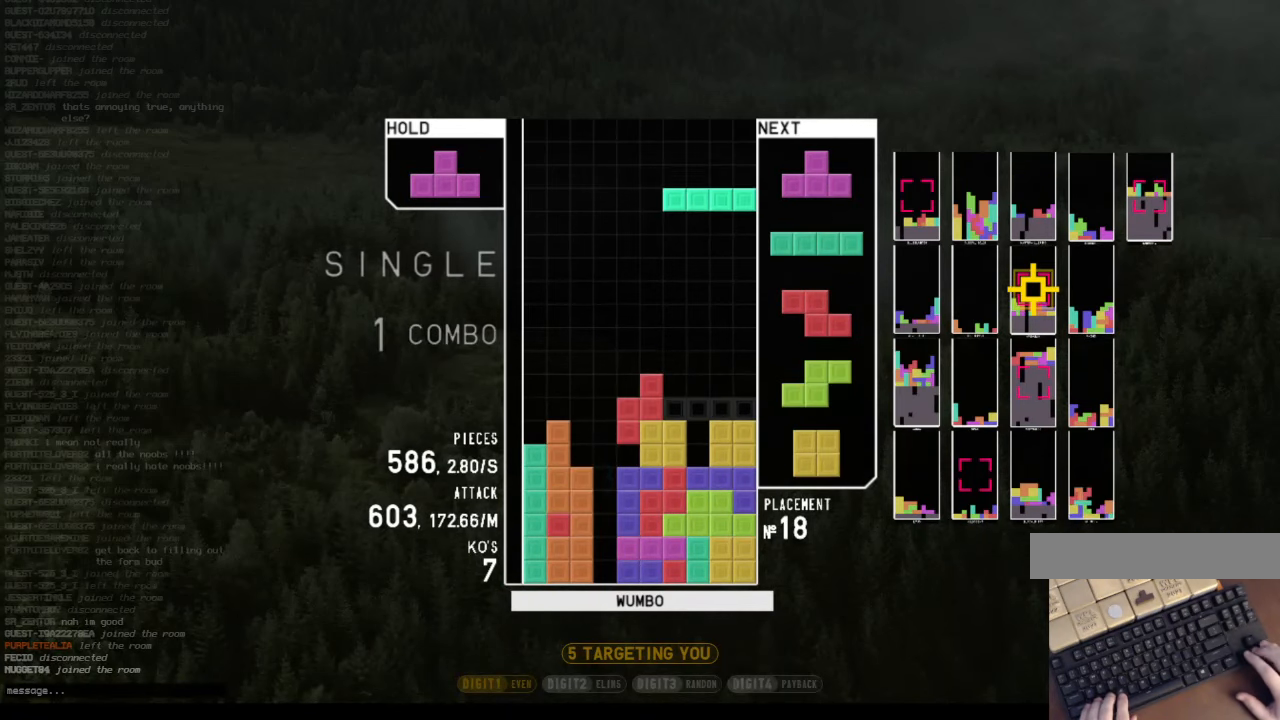
{"keys": ["z"], "events": [[66, "z", "down"], [166, "down", "down"], [200, "down", "up"], [200, "z", "up"], [300, "left", "down"], [300, "z", "down"], [333, "up", "down"], [333, "z", "up"], [400, "left", "up"], [400, "up", "up"], [466, "z", "down"]]}
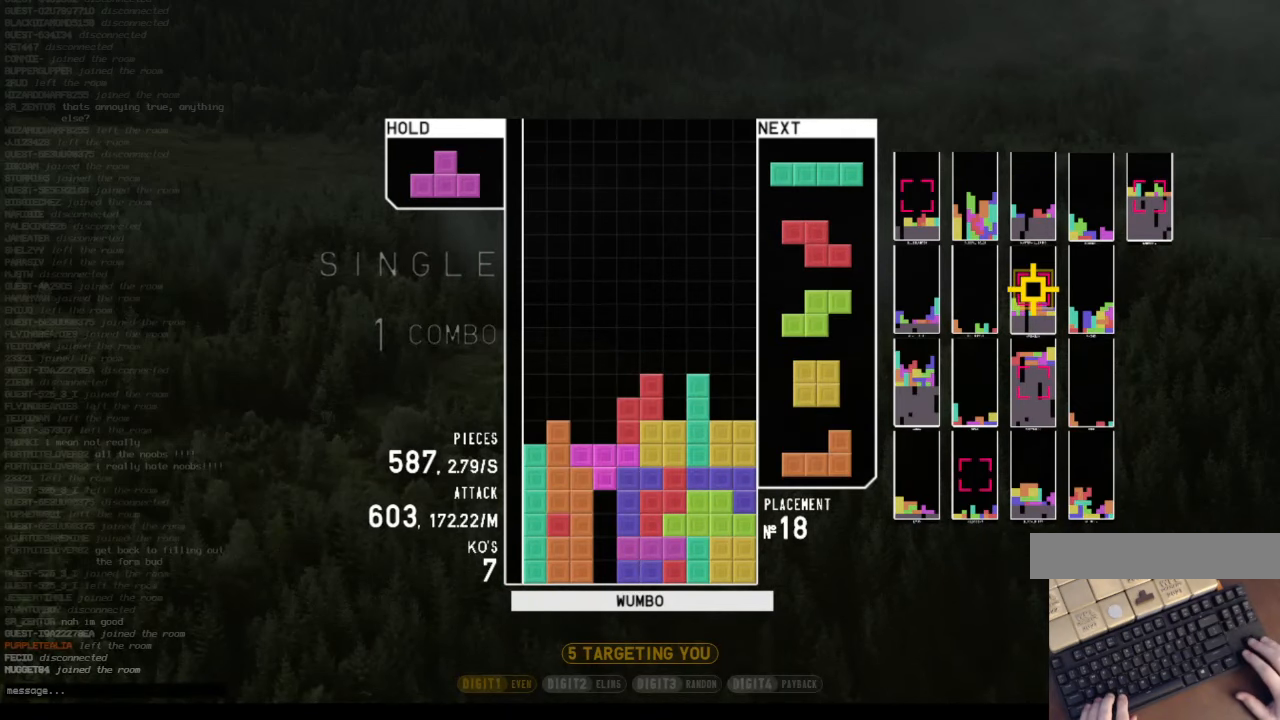
{"keys": ["left", "z"], "events": [[66, "down", "down"], [133, "left", "down"], [133, "z", "up"], [166, "down", "up"], [300, "left", "up"], [300, "x", "down"], [366, "down", "down"], [400, "left", "down"], [400, "x", "up"], [466, "down", "up"], [500, "z", "down"]]}
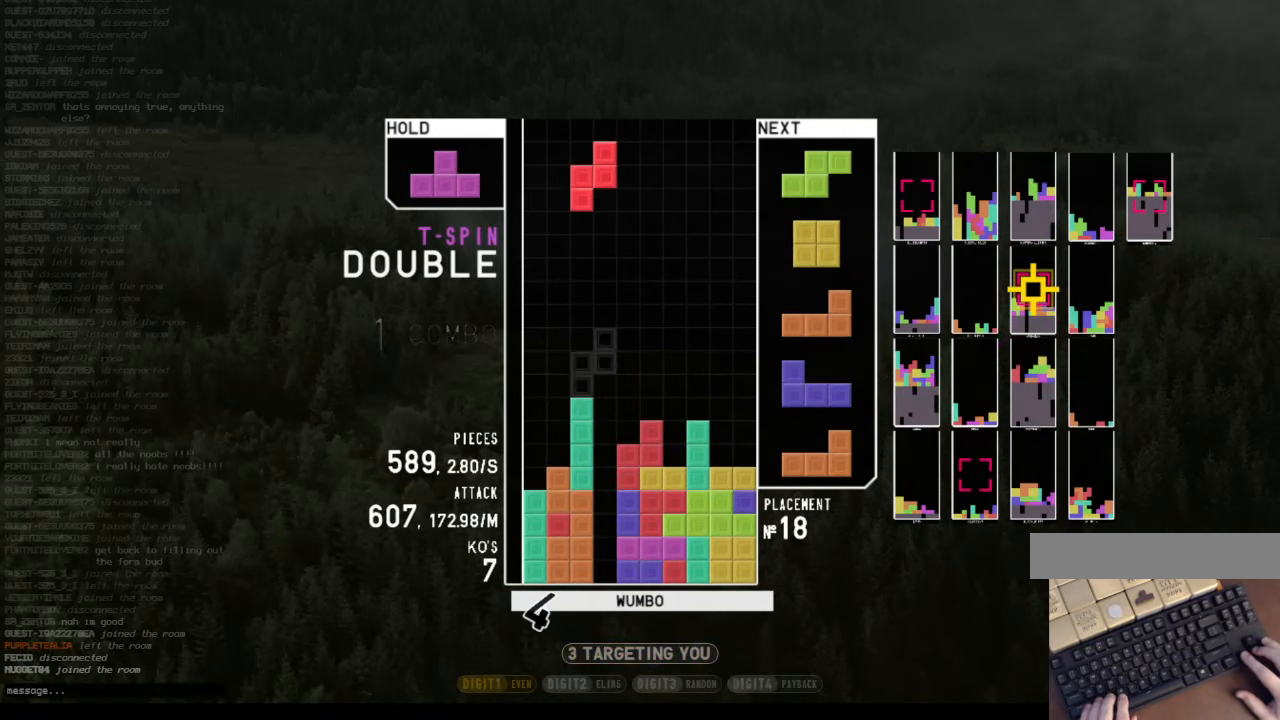
{"keys": ["right"], "events": [[33, "down", "down"], [100, "z", "up"], [133, "c", "down"], [133, "down", "up"], [200, "x", "down"], [233, "c", "up"], [266, "down", "down"], [266, "left", "up"], [333, "right", "down"], [333, "x", "up"], [433, "down", "up"]]}
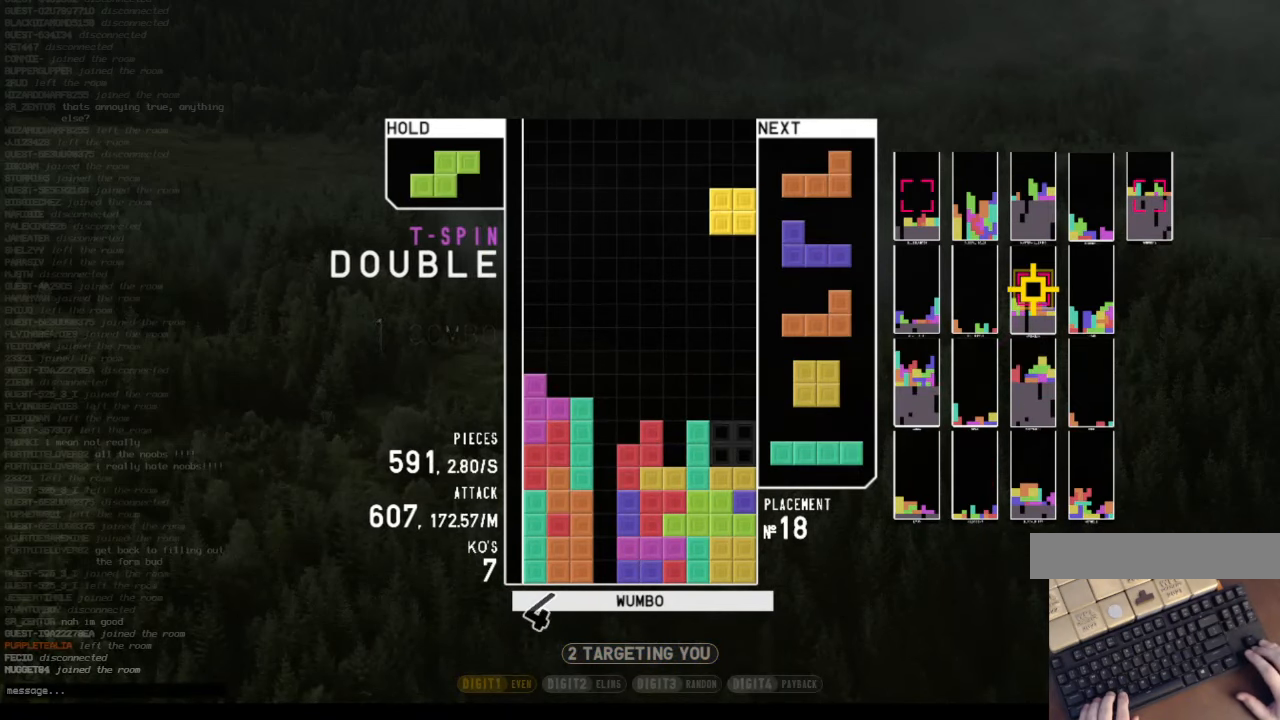
{"keys": [], "events": [[33, "right", "up"], [66, "down", "down"], [167, "c", "down"], [167, "down", "up"], [167, "left", "down"], [267, "z", "down"], [300, "c", "up"], [300, "left", "up"], [334, "z", "up"], [400, "down", "down"], [500, "down", "up"]]}
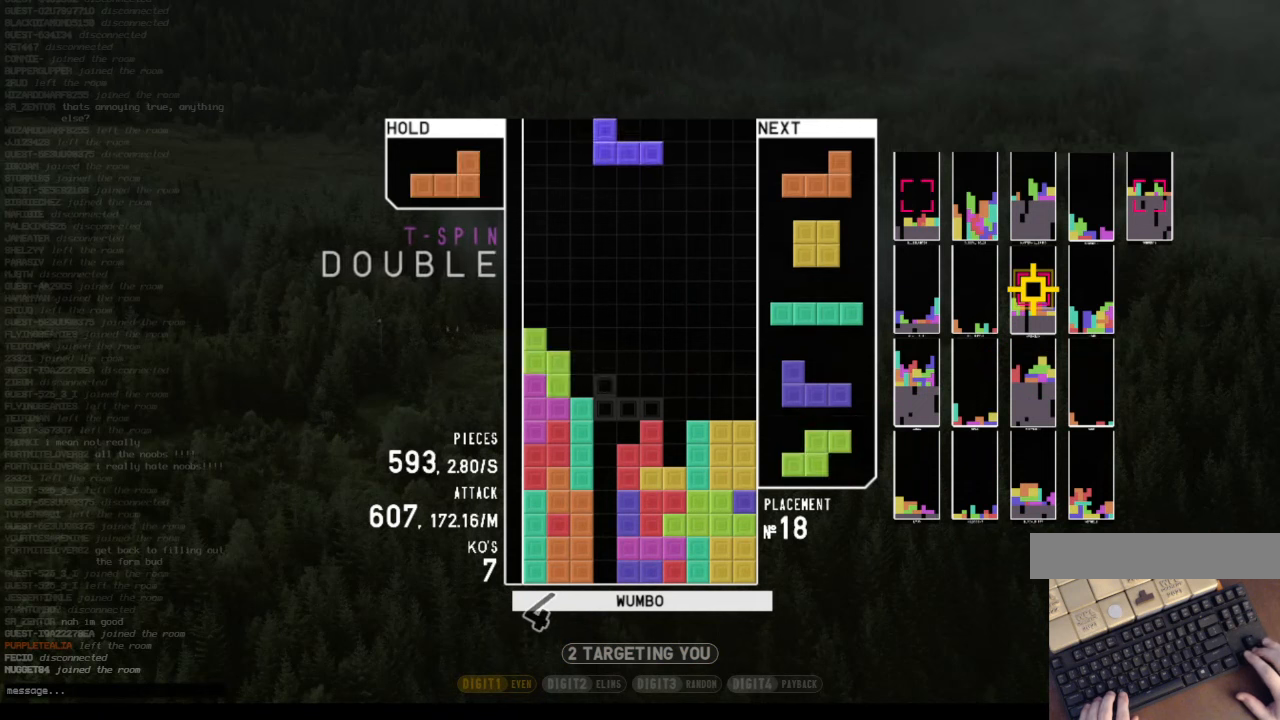
{"keys": ["down"], "events": [[34, "x", "down"], [67, "right", "down"], [134, "right", "up"], [167, "x", "up"], [234, "right", "down"], [300, "right", "up"], [467, "down", "down"]]}
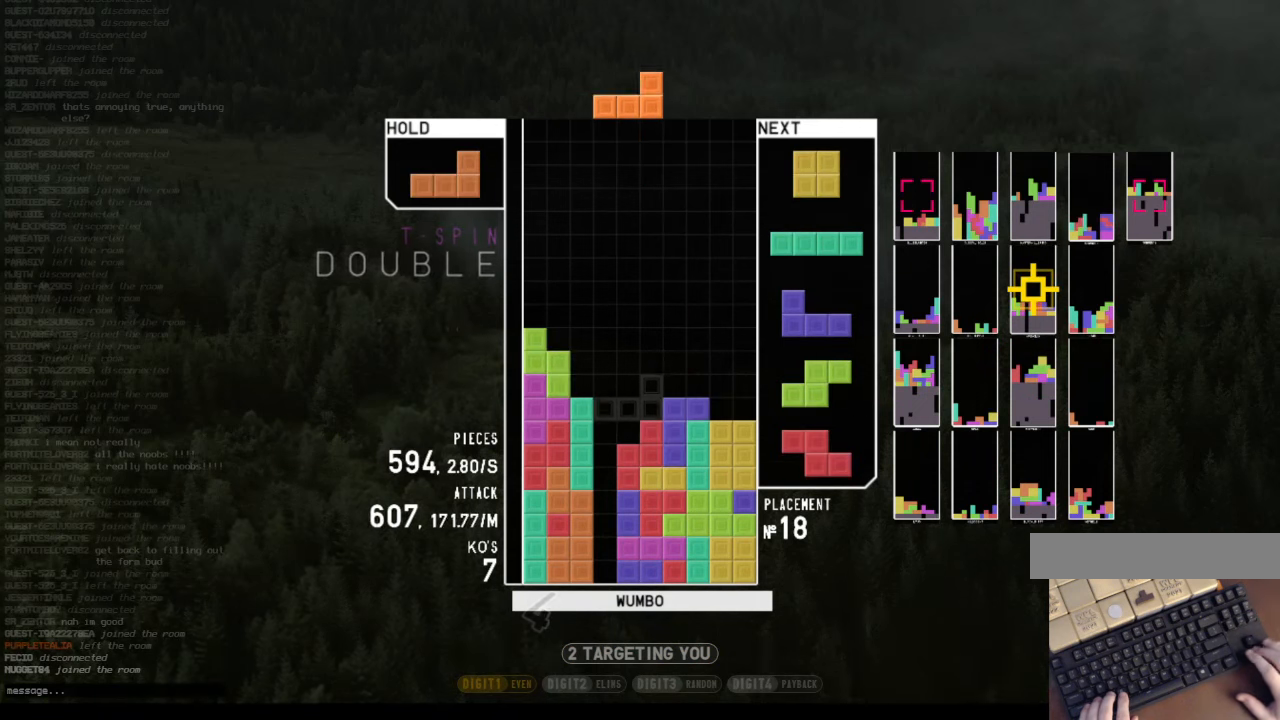
{"keys": ["down"], "events": [[67, "down", "up"], [67, "left", "down"], [134, "z", "down"], [200, "left", "up"], [200, "right", "down"], [234, "down", "down"], [234, "z", "up"], [334, "down", "up"], [367, "right", "up"], [434, "down", "down"]]}
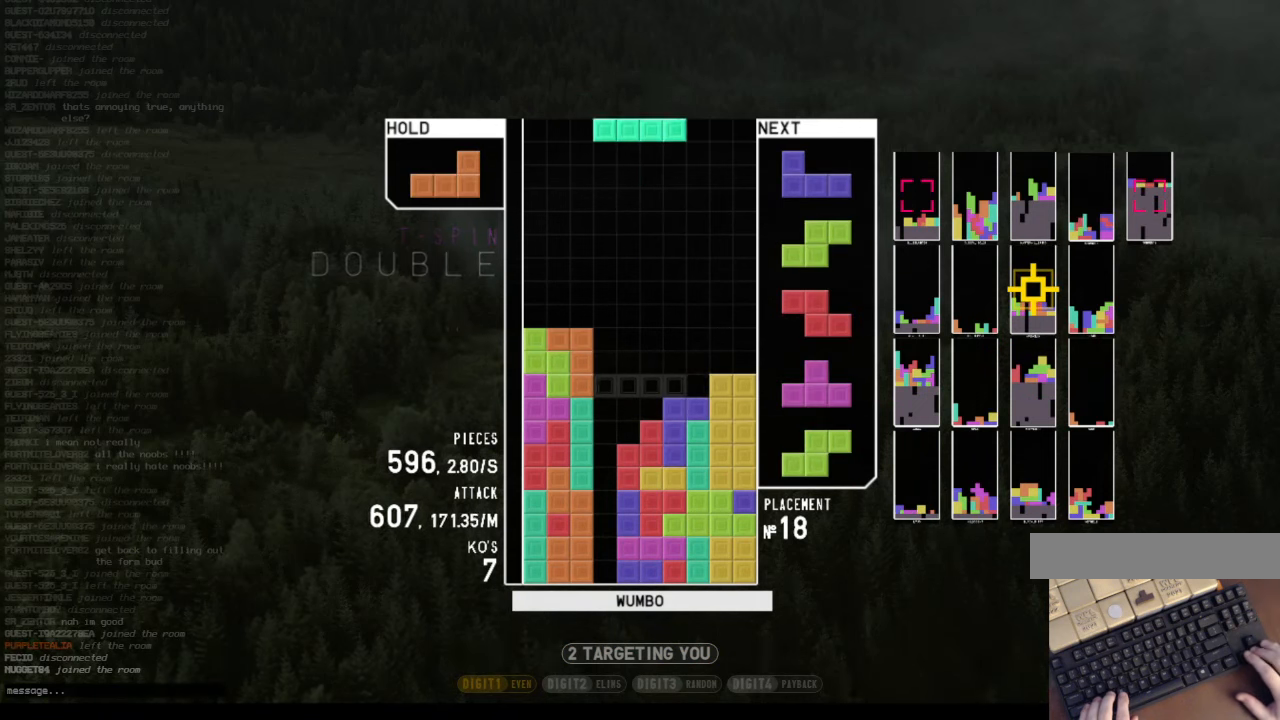
{"keys": [], "events": [[34, "right", "down"], [67, "c", "down"], [67, "down", "up"], [200, "c", "up"], [200, "right", "up"], [200, "shift", "down"], [400, "down", "down"], [400, "shift", "up"], [500, "down", "up"]]}
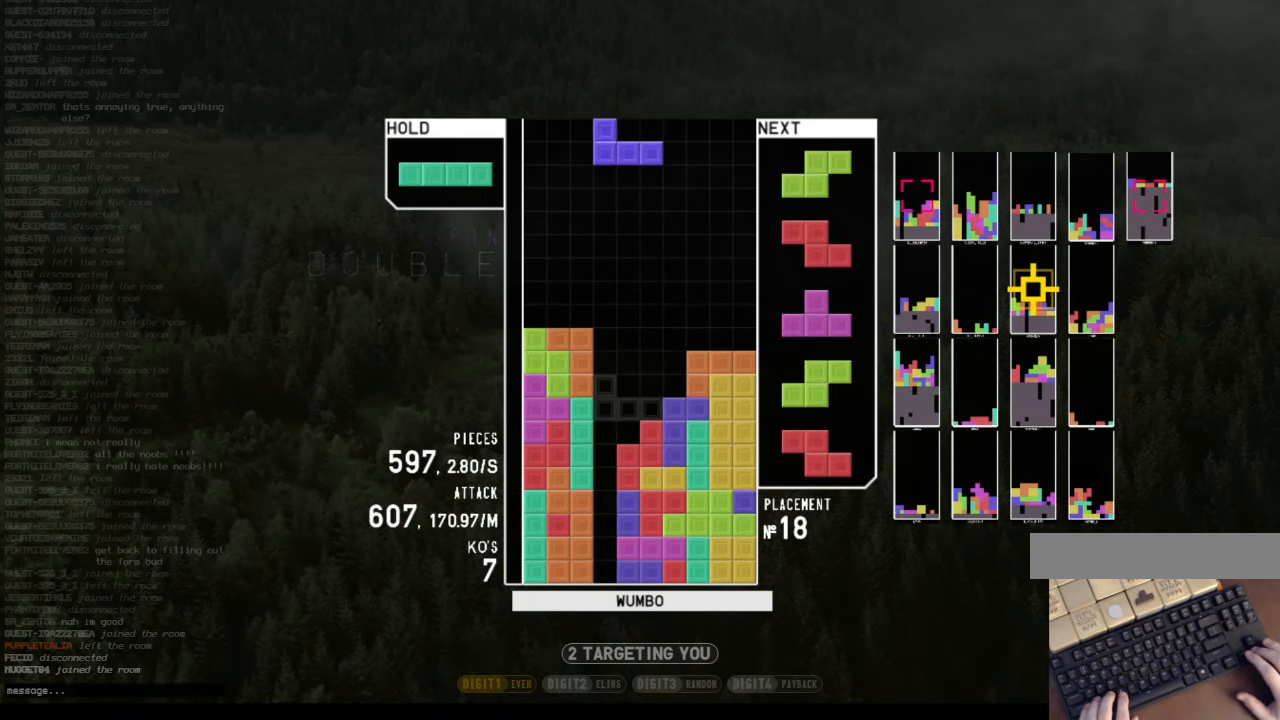
{"keys": ["x"], "events": [[34, "c", "down"], [67, "left", "down"], [134, "left", "up"], [134, "z", "down"], [167, "c", "up"], [234, "z", "up"], [267, "down", "down"], [300, "down", "up"], [300, "z", "down"], [400, "down", "down"], [467, "z", "up"], [500, "down", "up"], [500, "x", "down"]]}
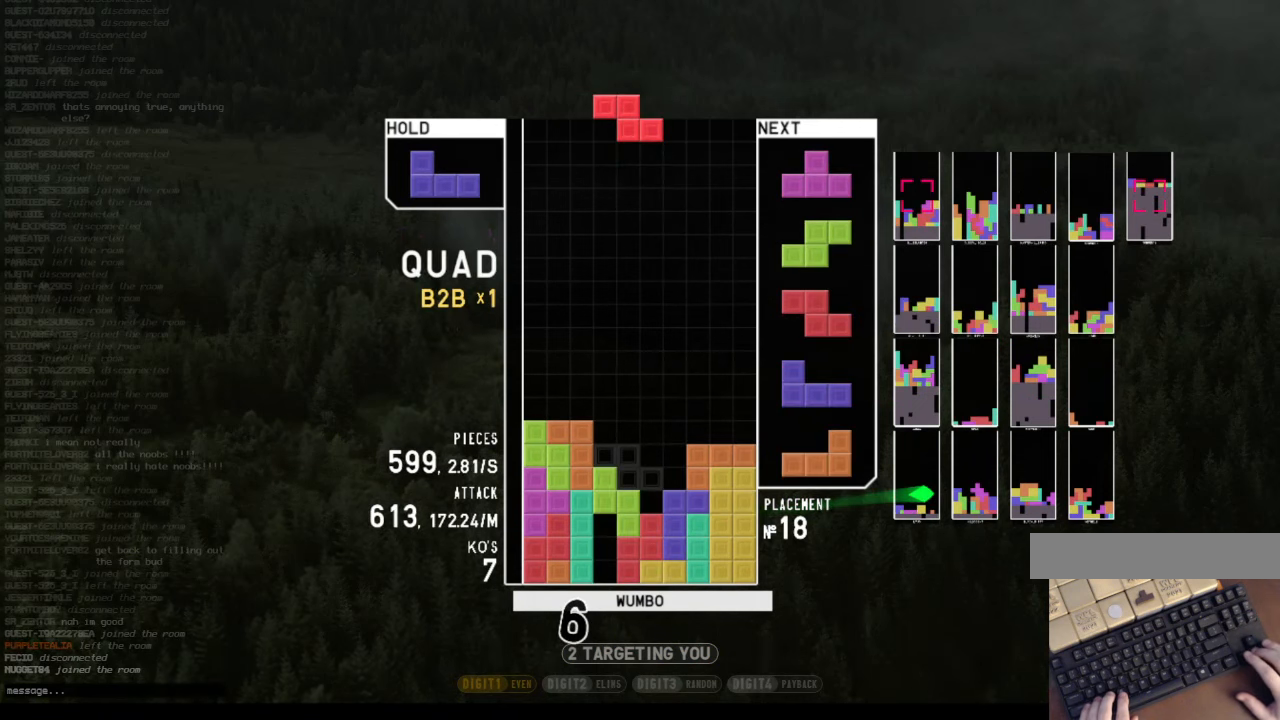
{"keys": ["right", "up", "z"], "events": [[34, "right", "down"], [100, "right", "up"], [134, "x", "up"], [200, "right", "down"], [234, "down", "down"], [267, "right", "up"], [334, "down", "up"], [434, "z", "down"], [467, "right", "down"], [467, "up", "down"]]}